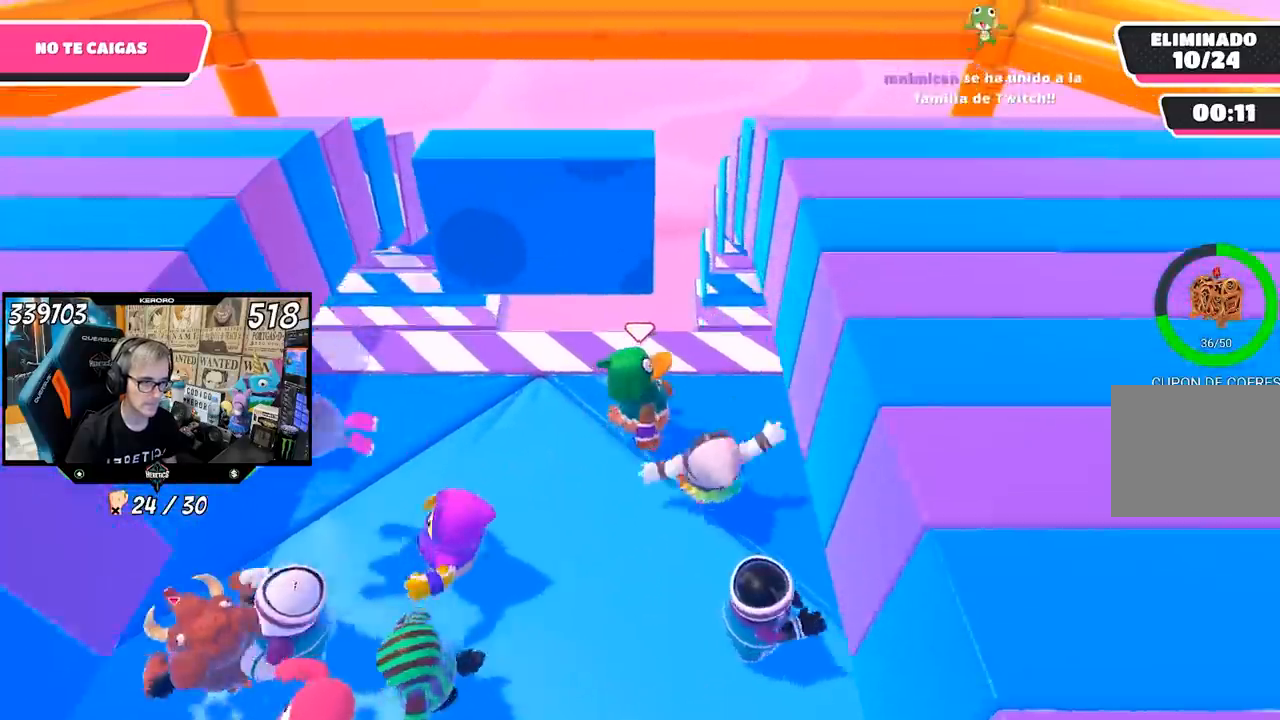
Gameplay with a controller (PlayStation layout); each line is a JSON object with the inputs held at the frame after it. "events" lists button and stick changes between this image and that frame as [ms after this image, input, new state], when the widget could be followed in between.
{"buttons": [], "left_stick": "center", "right_stick": "center", "events": [[17, "R1", "up"], [250, "L1", "down"], [250, "left_stick", "left"], [267, "R1", "down"], [417, "L1", "up"], [417, "R1", "up"], [417, "left_stick", "center"]]}
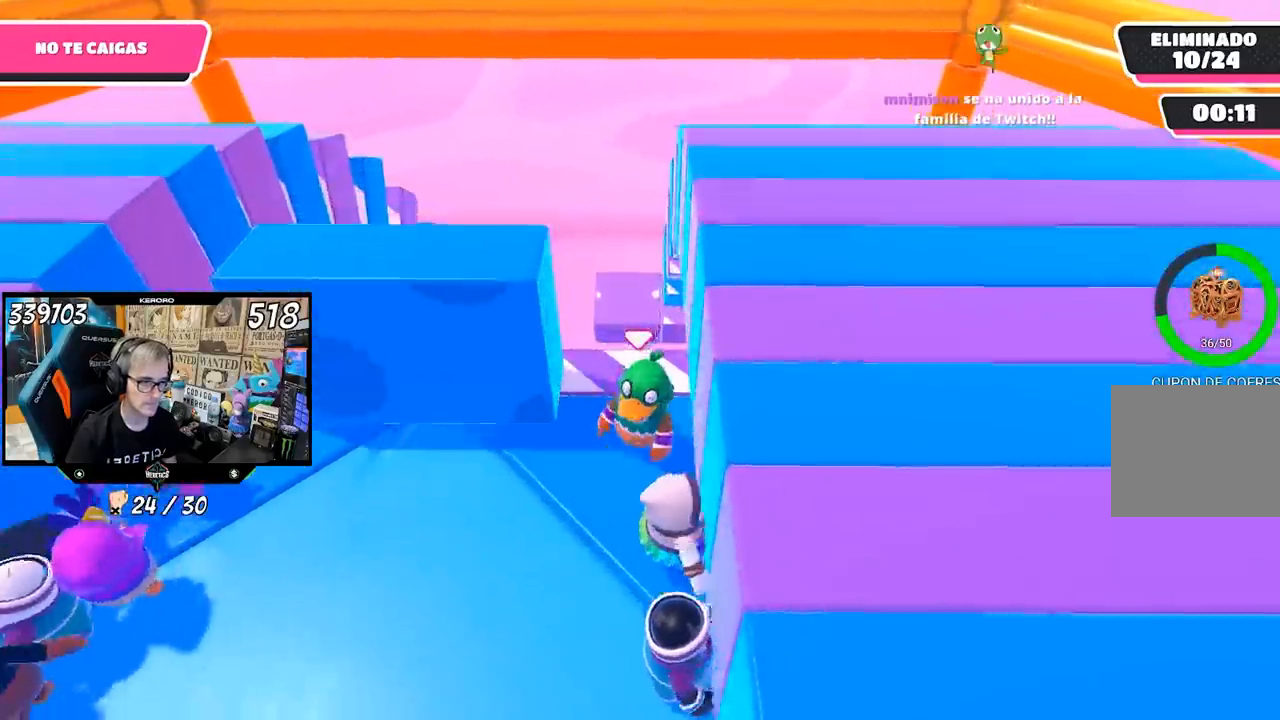
{"buttons": ["L1", "R1"], "left_stick": "left", "right_stick": "center", "events": [[33, "left_stick", "left"], [100, "R1", "down"], [117, "L1", "down"], [267, "L1", "up"], [283, "R1", "up"], [483, "R1", "down"], [500, "L1", "down"]]}
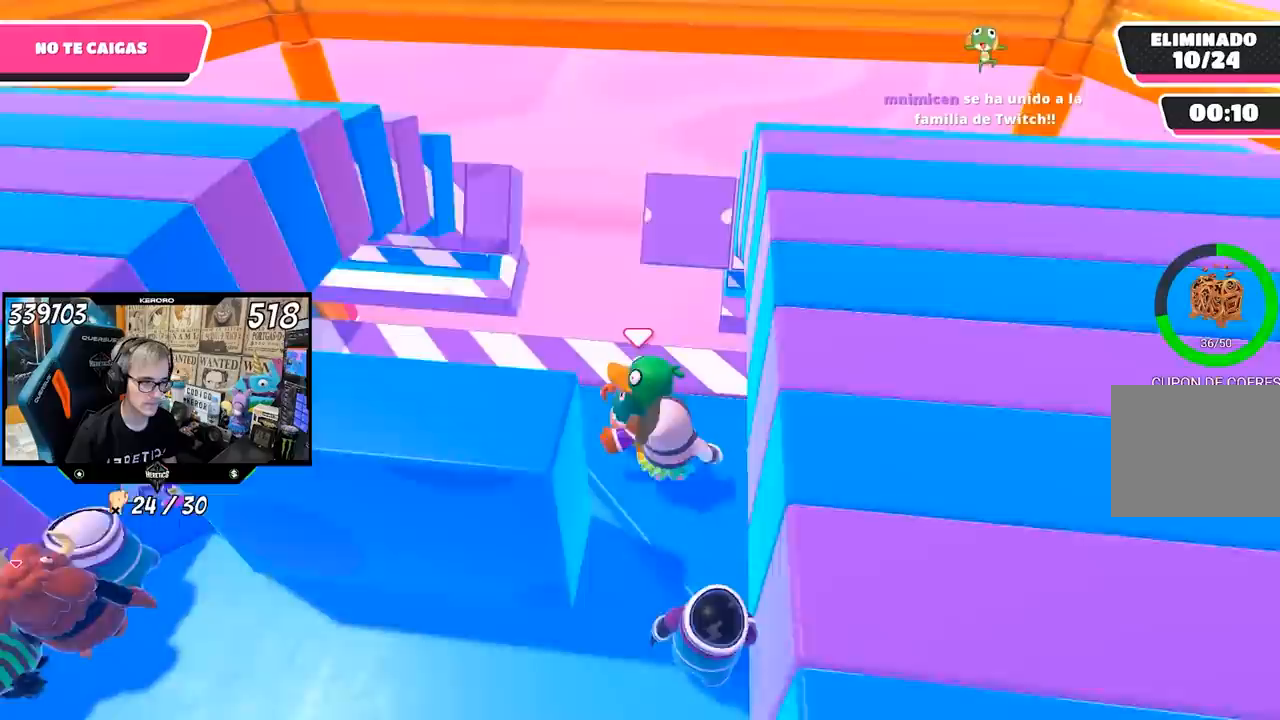
{"buttons": ["L1", "R1"], "left_stick": "center", "right_stick": "center", "events": [[150, "left_stick", "center"], [167, "R1", "up"], [183, "L1", "up"], [317, "left_stick", "down"], [417, "R1", "down"], [417, "left_stick", "center"], [450, "L1", "down"]]}
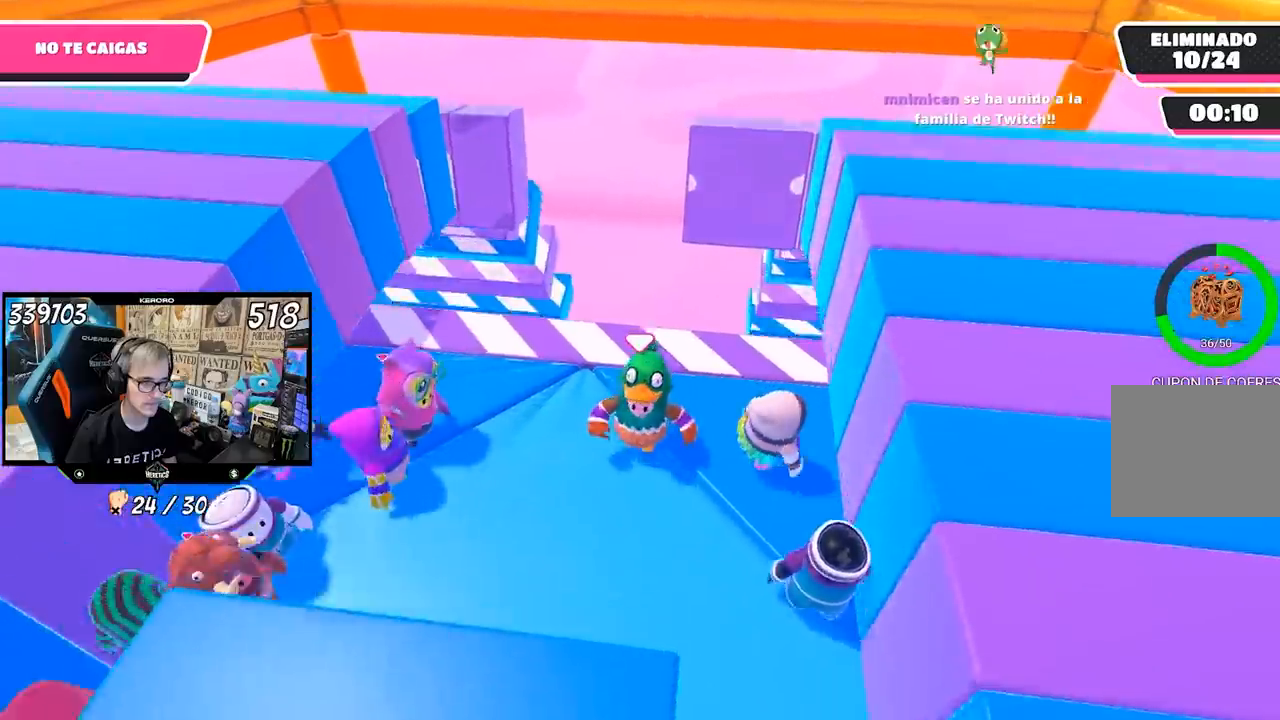
{"buttons": ["L1", "R1"], "left_stick": "left", "right_stick": "center", "events": [[50, "left_stick", "up-left"], [183, "left_stick", "center"], [267, "R1", "up"], [300, "L1", "up"], [333, "left_stick", "up-left"], [450, "L1", "down"], [450, "R1", "down"], [450, "left_stick", "left"]]}
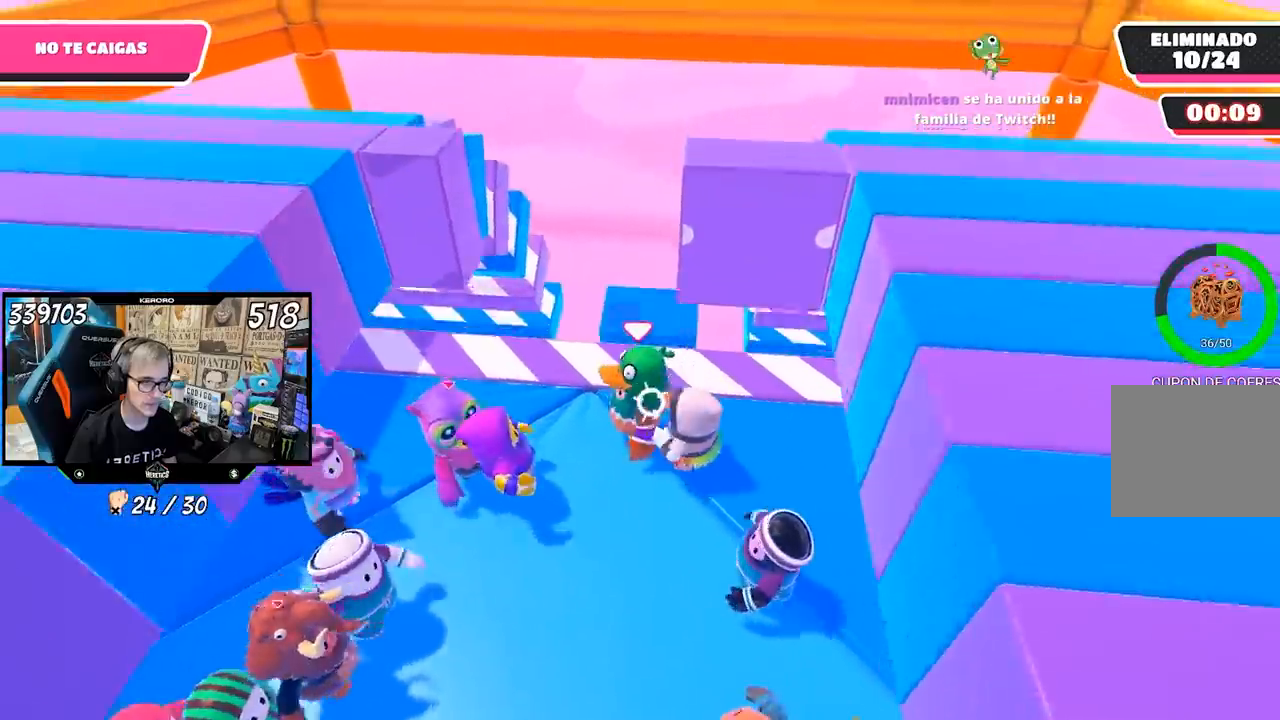
{"buttons": ["L1", "R1"], "left_stick": "down-right", "right_stick": "center", "events": [[83, "L1", "up"], [83, "R1", "up"], [183, "left_stick", "down"], [233, "R1", "down"], [283, "L1", "down"], [333, "left_stick", "down-right"]]}
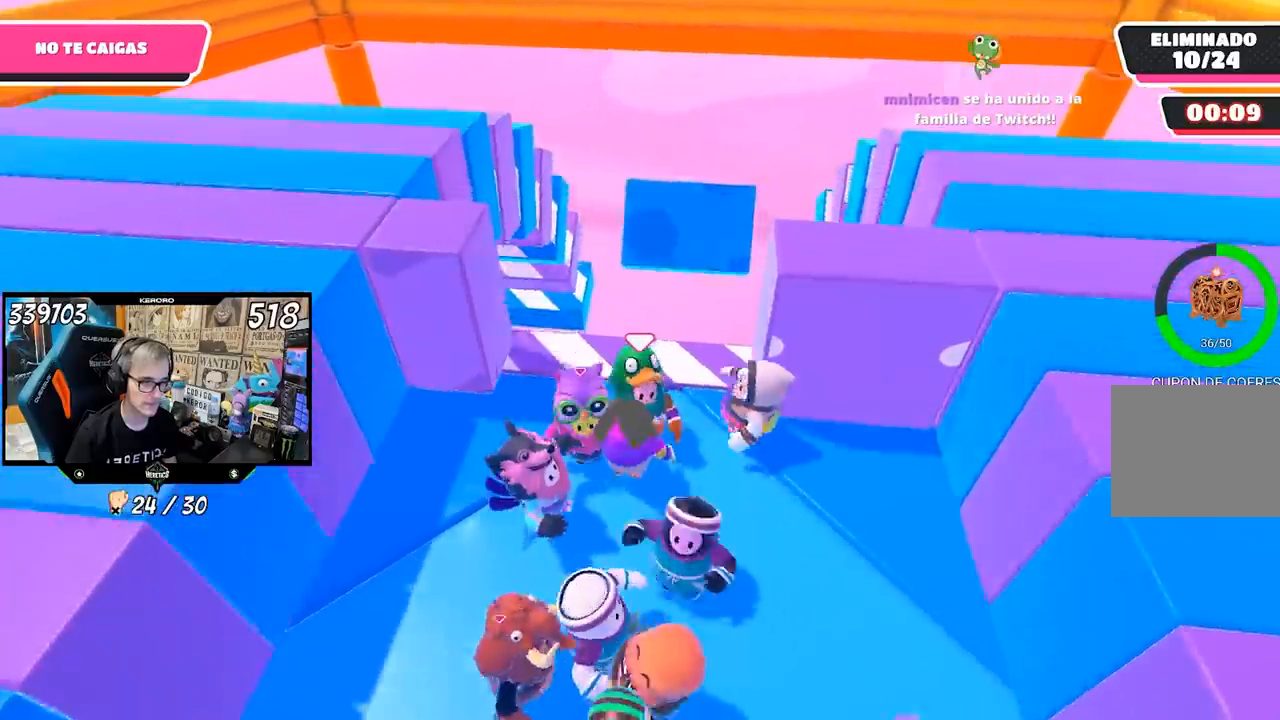
{"buttons": ["L1", "R1"], "left_stick": "down-right", "right_stick": "center", "events": [[117, "R1", "up"], [133, "L1", "up"], [333, "R1", "down"], [350, "L1", "down"]]}
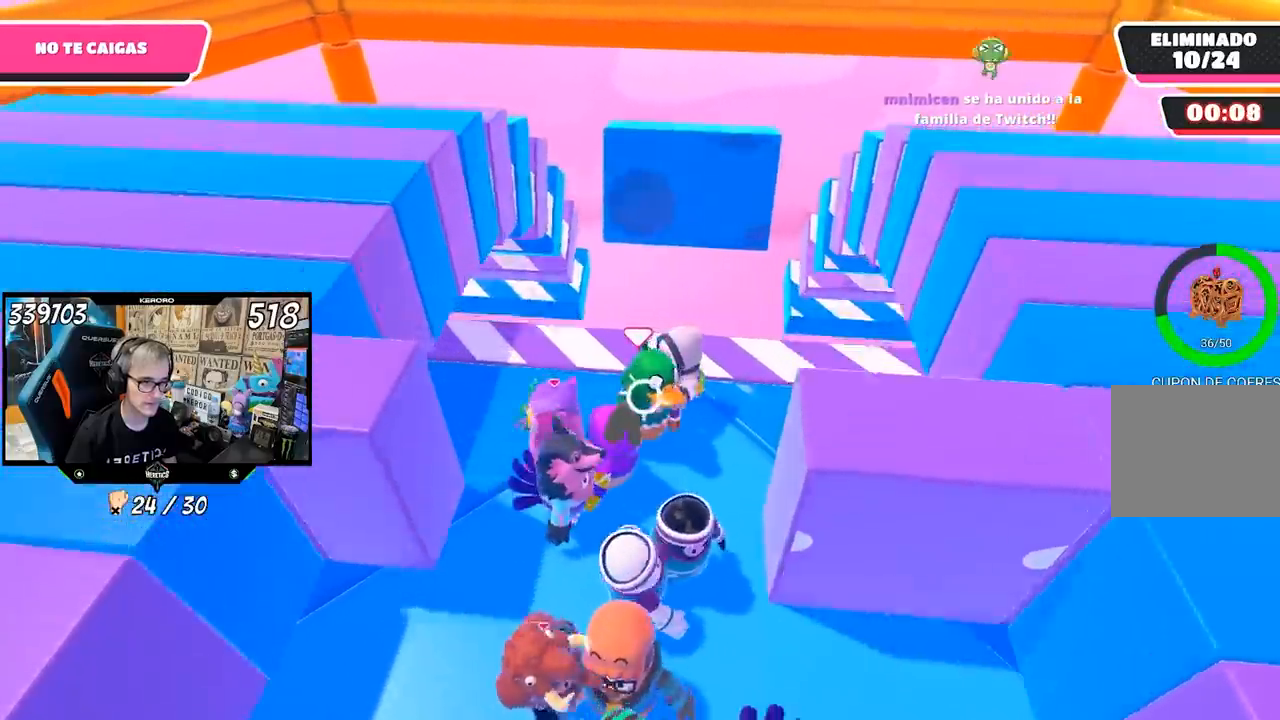
{"buttons": ["L1", "R1"], "left_stick": "right", "right_stick": "center", "events": [[33, "R1", "up"], [67, "L1", "up"], [383, "L1", "down"], [383, "R1", "down"], [433, "left_stick", "right"]]}
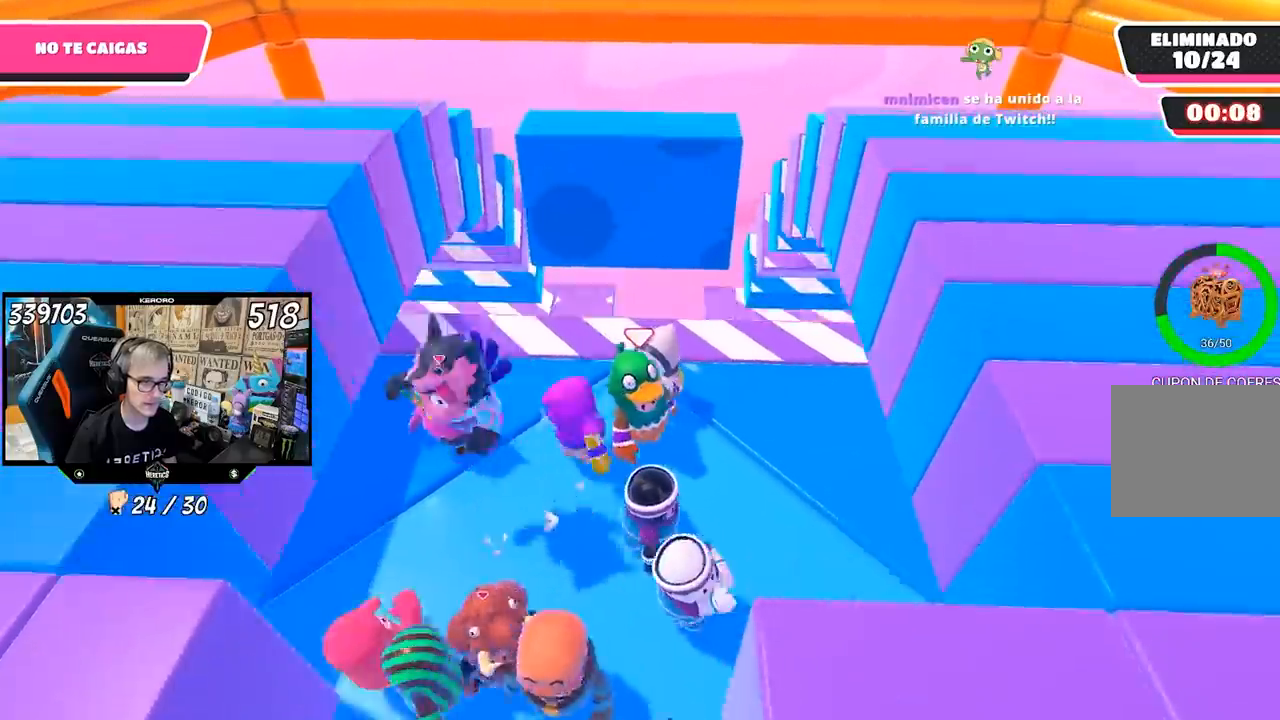
{"buttons": ["L1", "R1"], "left_stick": "right", "right_stick": "center", "events": [[100, "R1", "up"], [117, "L1", "up"], [333, "L1", "down"], [333, "R1", "down"]]}
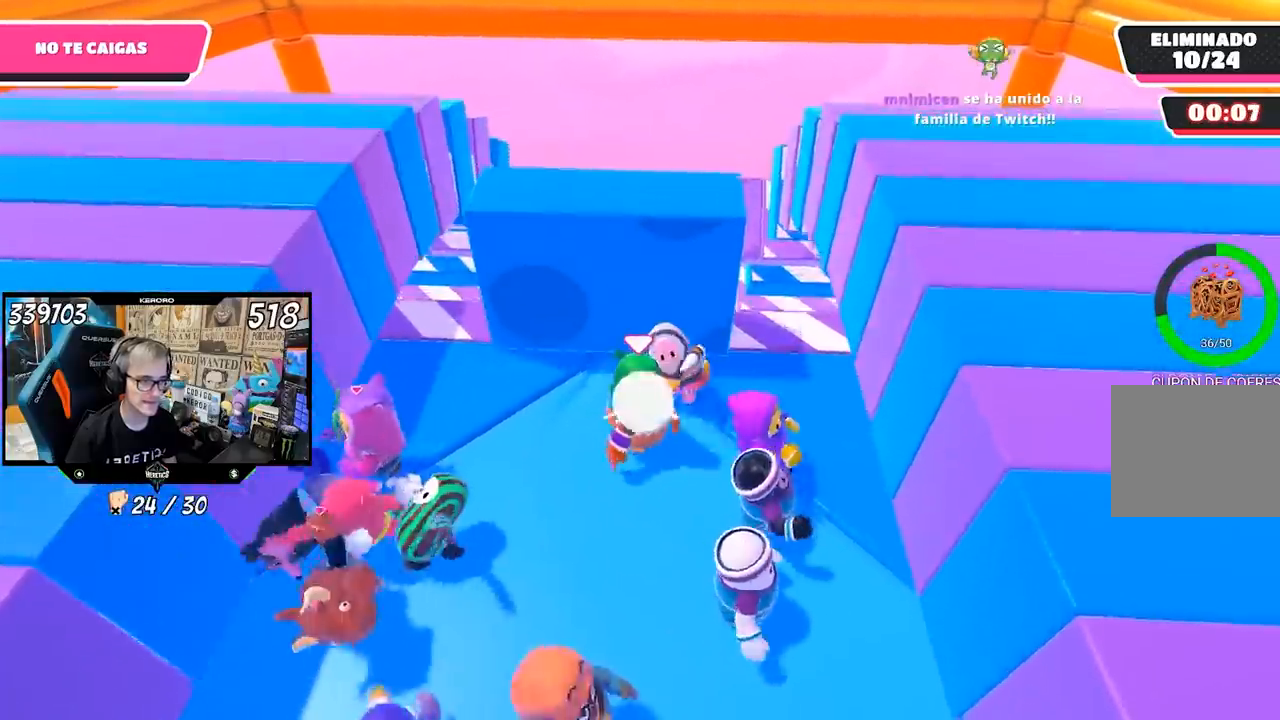
{"buttons": [], "left_stick": "up-right", "right_stick": "center", "events": [[233, "L1", "up"], [233, "R1", "up"], [350, "left_stick", "up-right"]]}
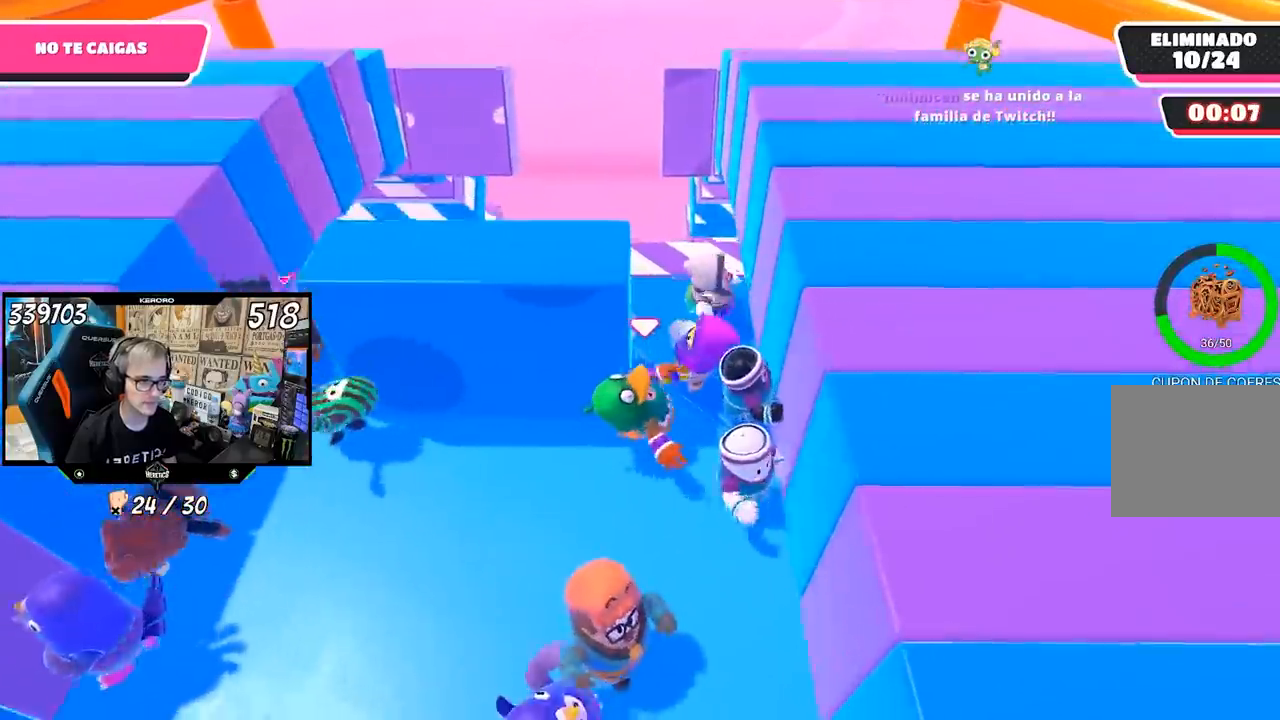
{"buttons": [], "left_stick": "up-left", "right_stick": "center", "events": [[183, "left_stick", "up"], [200, "L1", "down"], [200, "R1", "down"], [283, "left_stick", "up-left"], [383, "L1", "up"], [383, "R1", "up"]]}
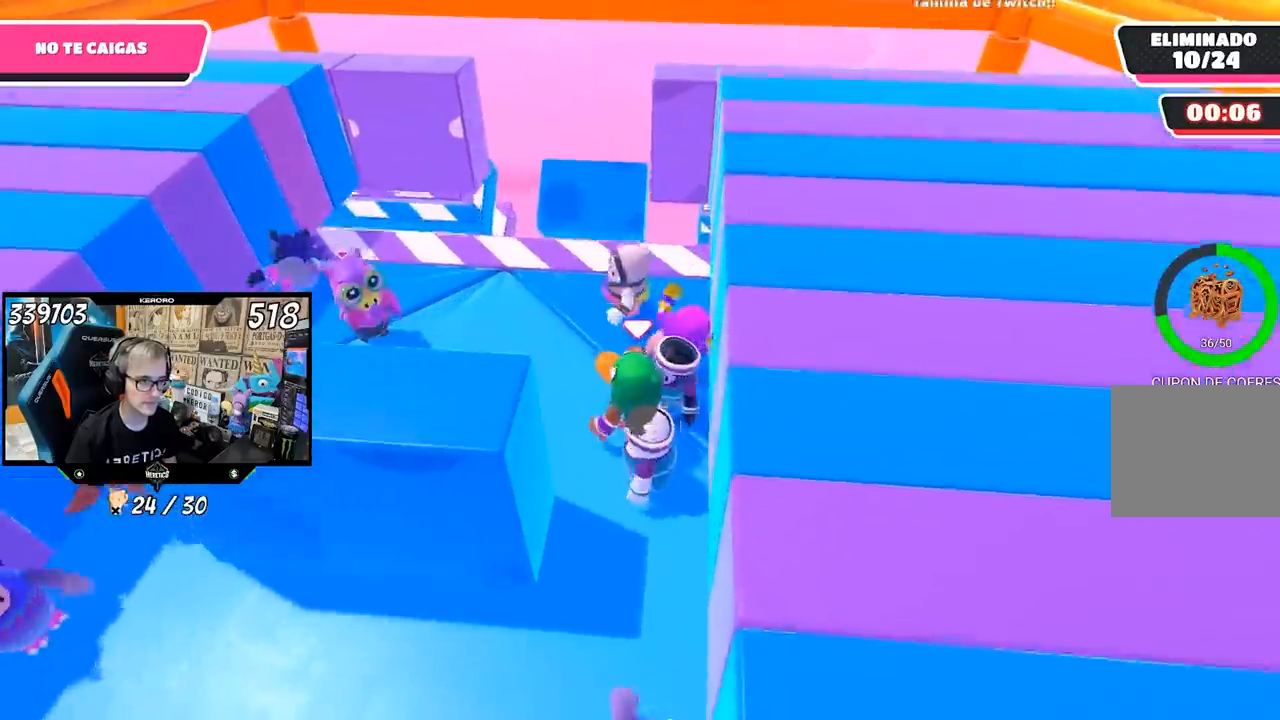
{"buttons": [], "left_stick": "down", "right_stick": "center", "events": [[33, "R1", "down"], [50, "L1", "down"], [117, "left_stick", "up"], [183, "R1", "up"], [200, "L1", "up"], [350, "R1", "down"], [367, "L1", "down"], [450, "left_stick", "down"], [483, "L1", "up"], [483, "R1", "up"]]}
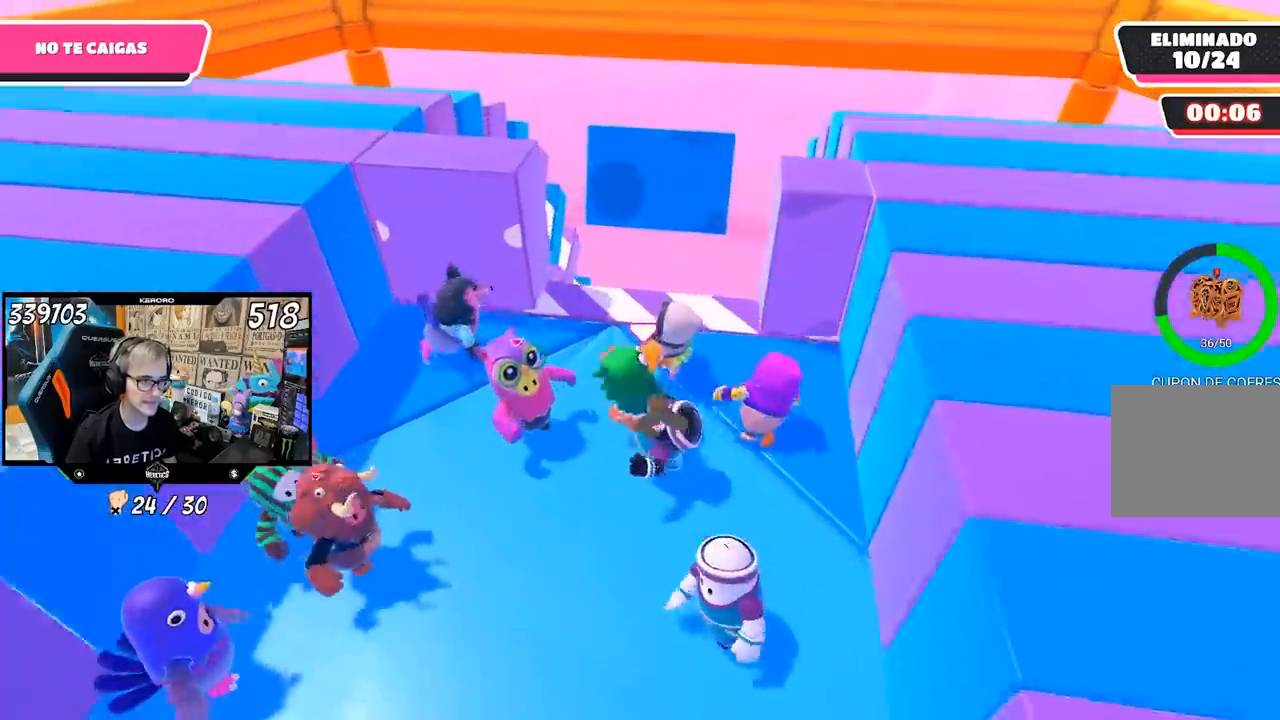
{"buttons": [], "left_stick": "up-right", "right_stick": "center", "events": [[100, "left_stick", "right"], [167, "left_stick", "up-right"], [183, "R1", "down"], [200, "L1", "down"], [383, "left_stick", "center"], [433, "L1", "up"], [433, "R1", "up"], [467, "left_stick", "up-right"]]}
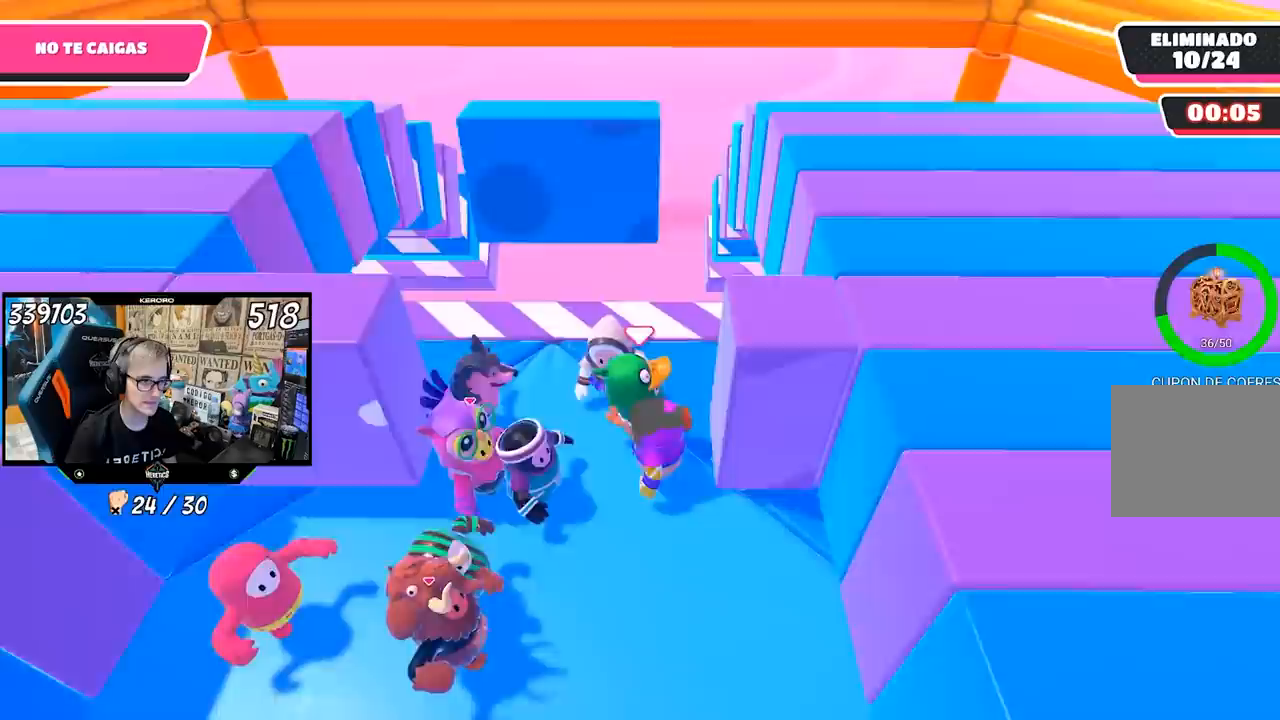
{"buttons": ["L1", "R1", "R2"], "left_stick": "center", "right_stick": "center", "events": [[217, "right_stick", "left"], [250, "L1", "down"], [250, "left_stick", "left"], [317, "L1", "up"], [317, "right_stick", "center"], [433, "R1", "down"], [450, "L1", "down"], [450, "R2", "down"], [483, "left_stick", "center"]]}
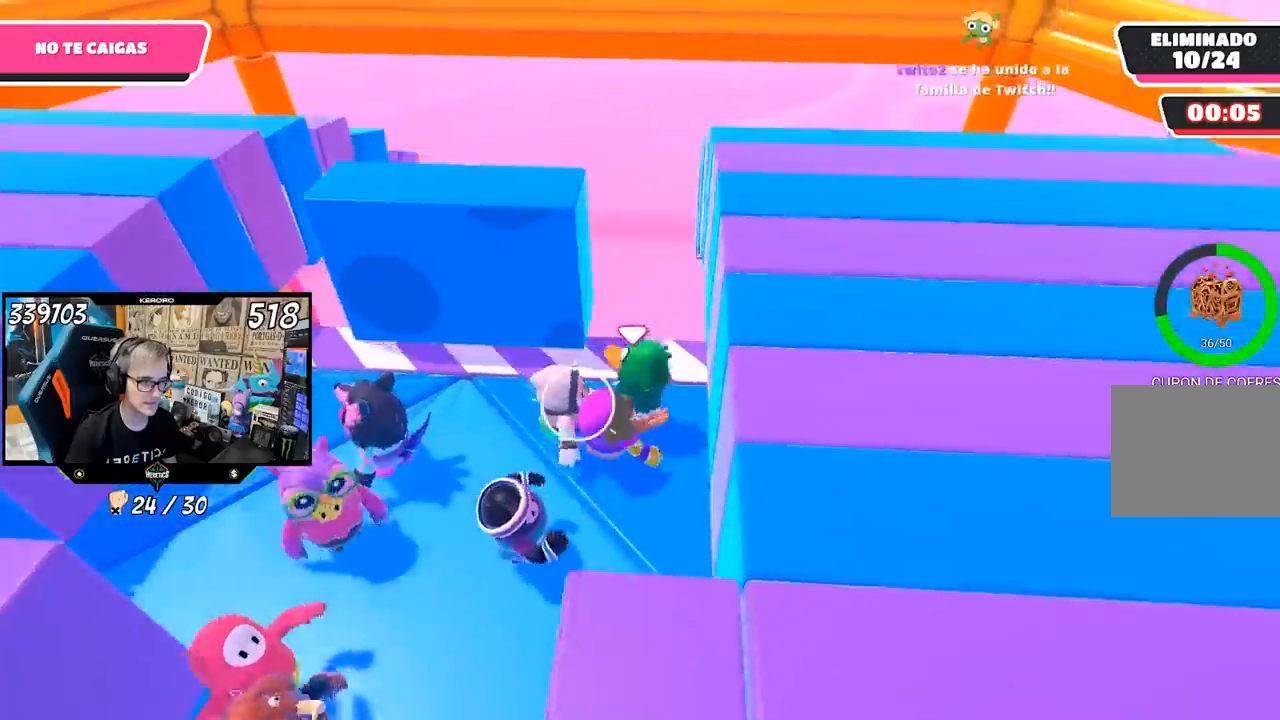
{"buttons": [], "left_stick": "down-left", "right_stick": "center"}
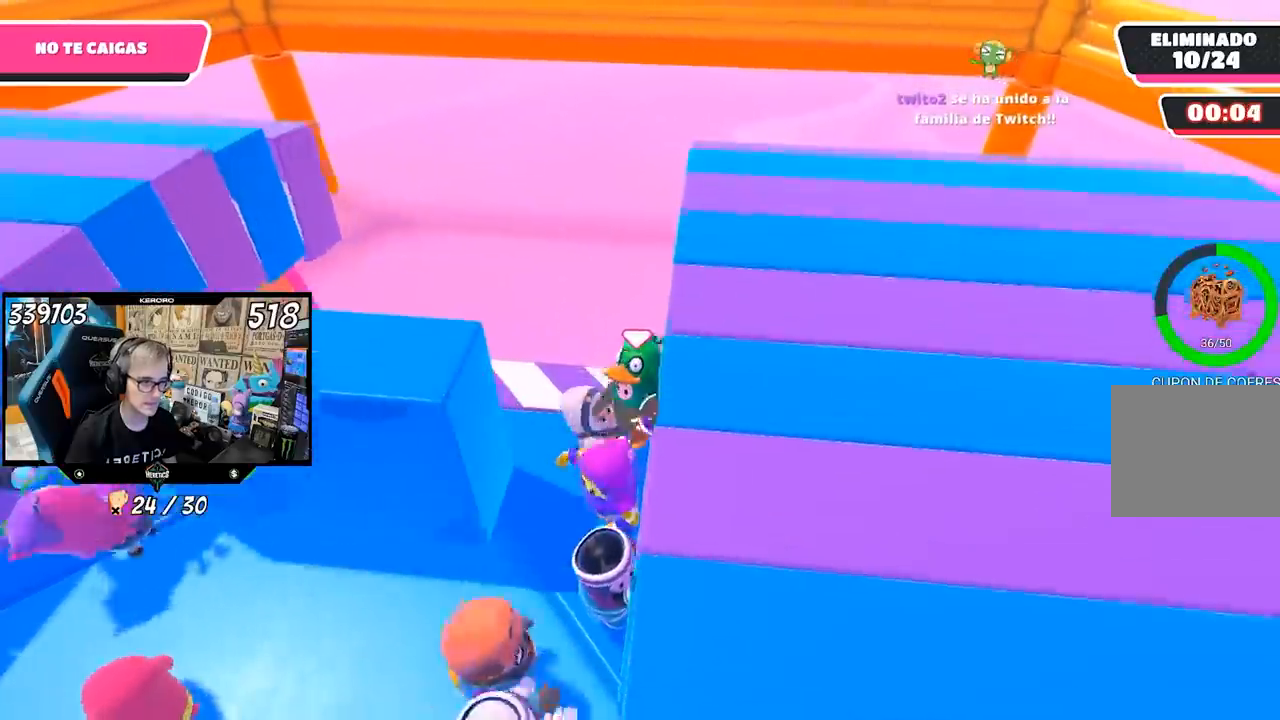
{"buttons": ["L1", "R1"], "left_stick": "down-left", "right_stick": "down-left", "events": [[50, "right_stick", "down-left"], [67, "R1", "down"], [83, "L1", "down"], [183, "L1", "up"], [183, "R1", "up"], [267, "R1", "down"], [283, "L1", "down"], [367, "R1", "up"], [383, "L1", "up"], [467, "R1", "down"], [483, "L1", "down"]]}
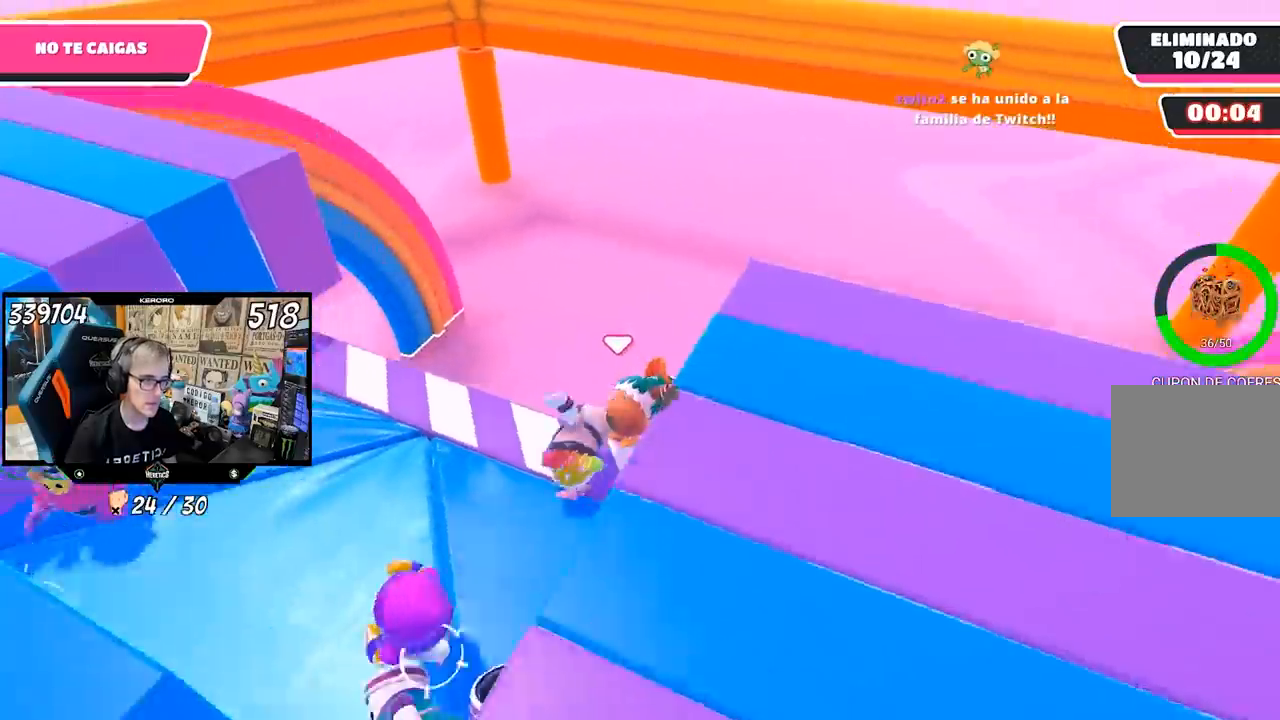
{"buttons": ["L3"], "left_stick": "down-left", "right_stick": "center", "events": [[17, "right_stick", "center"], [50, "R1", "up"], [83, "CROSS", "down"], [83, "L1", "up"], [183, "L3", "down"], [250, "CROSS", "up"]]}
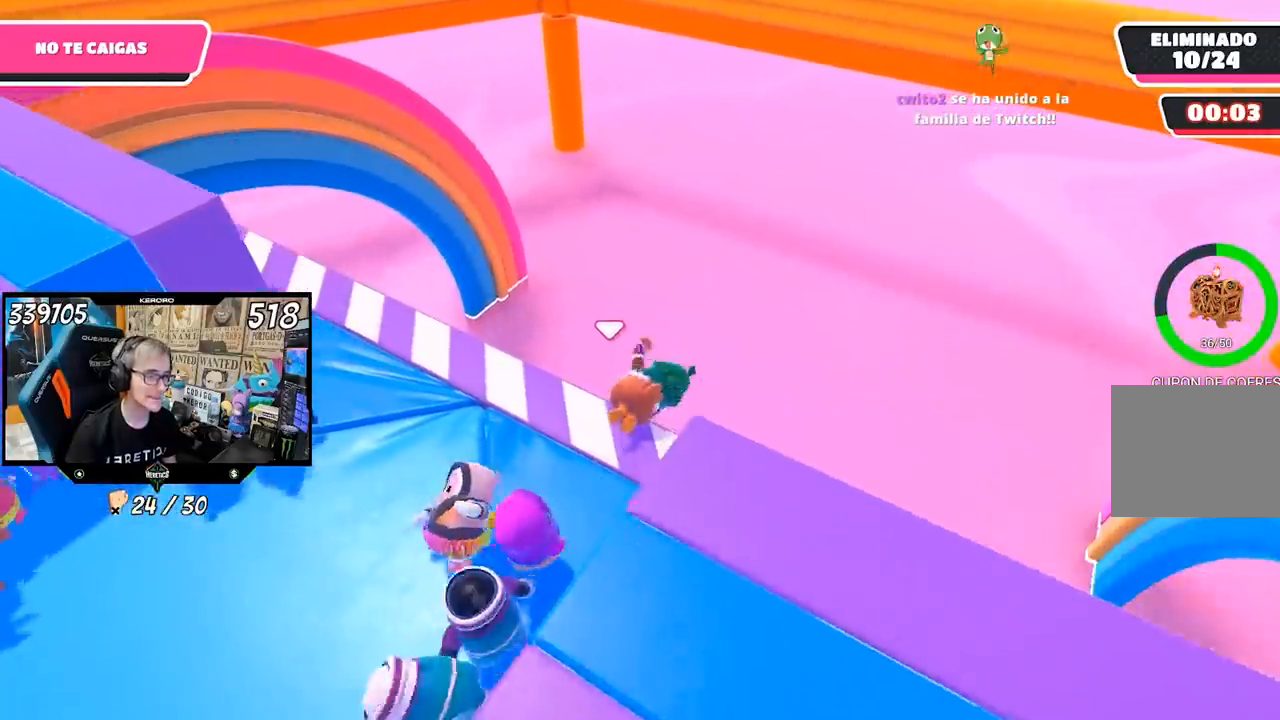
{"buttons": [], "left_stick": "left", "right_stick": "center", "events": [[83, "right_stick", "down-left"], [350, "L3", "up"], [383, "right_stick", "center"], [433, "left_stick", "left"]]}
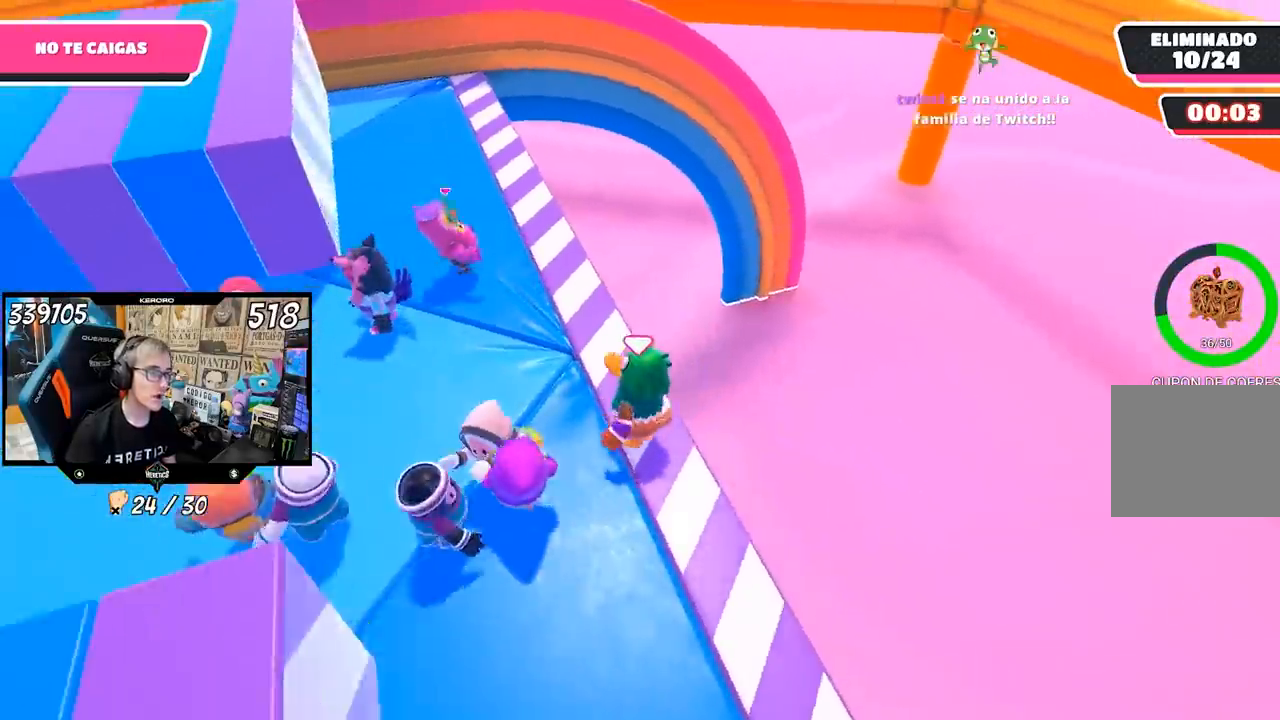
{"buttons": [], "left_stick": "up-left", "right_stick": "left", "events": [[50, "left_stick", "up-left"], [150, "right_stick", "up-left"], [467, "right_stick", "left"]]}
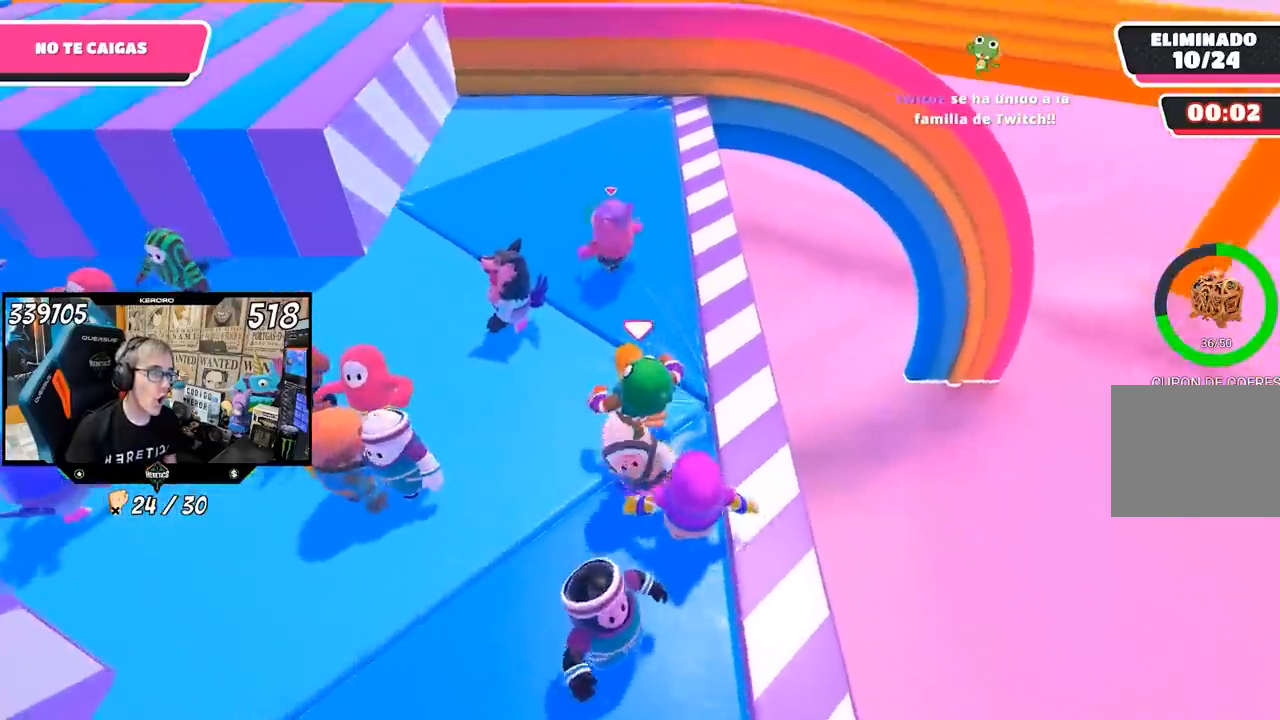
{"buttons": [], "left_stick": "left", "right_stick": "right", "events": [[150, "right_stick", "center"], [267, "L1", "down"], [267, "left_stick", "left"], [283, "right_stick", "down-right"], [350, "right_stick", "right"], [367, "L1", "up"]]}
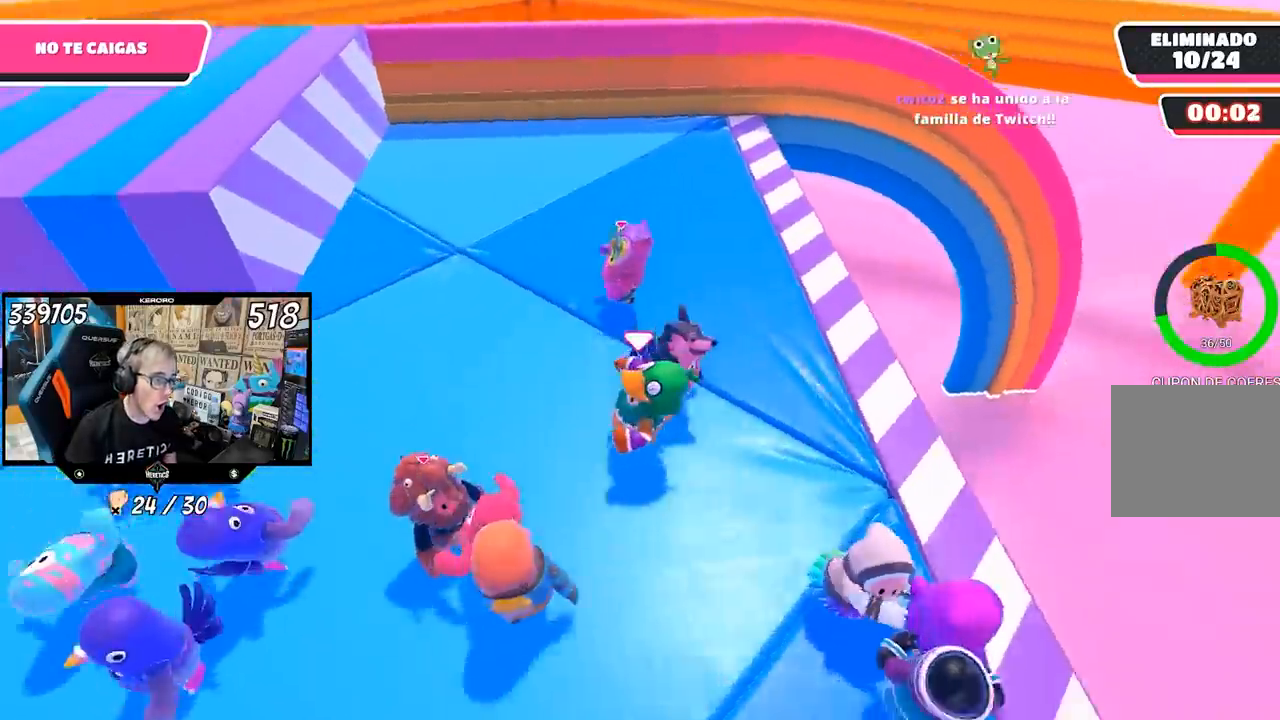
{"buttons": [], "left_stick": "center", "right_stick": "up-right", "events": [[17, "left_stick", "center"], [383, "right_stick", "up-right"]]}
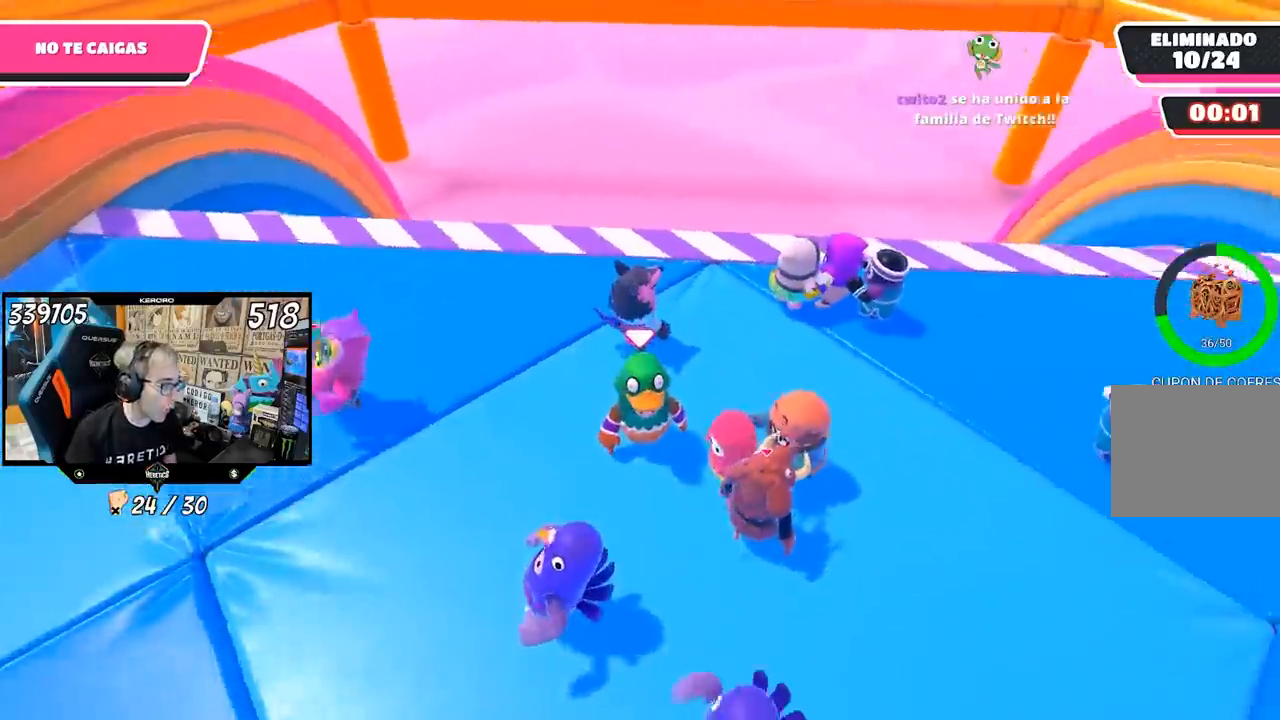
{"buttons": [], "left_stick": "right", "right_stick": "center", "events": [[250, "left_stick", "down-right"], [417, "left_stick", "right"], [450, "right_stick", "center"]]}
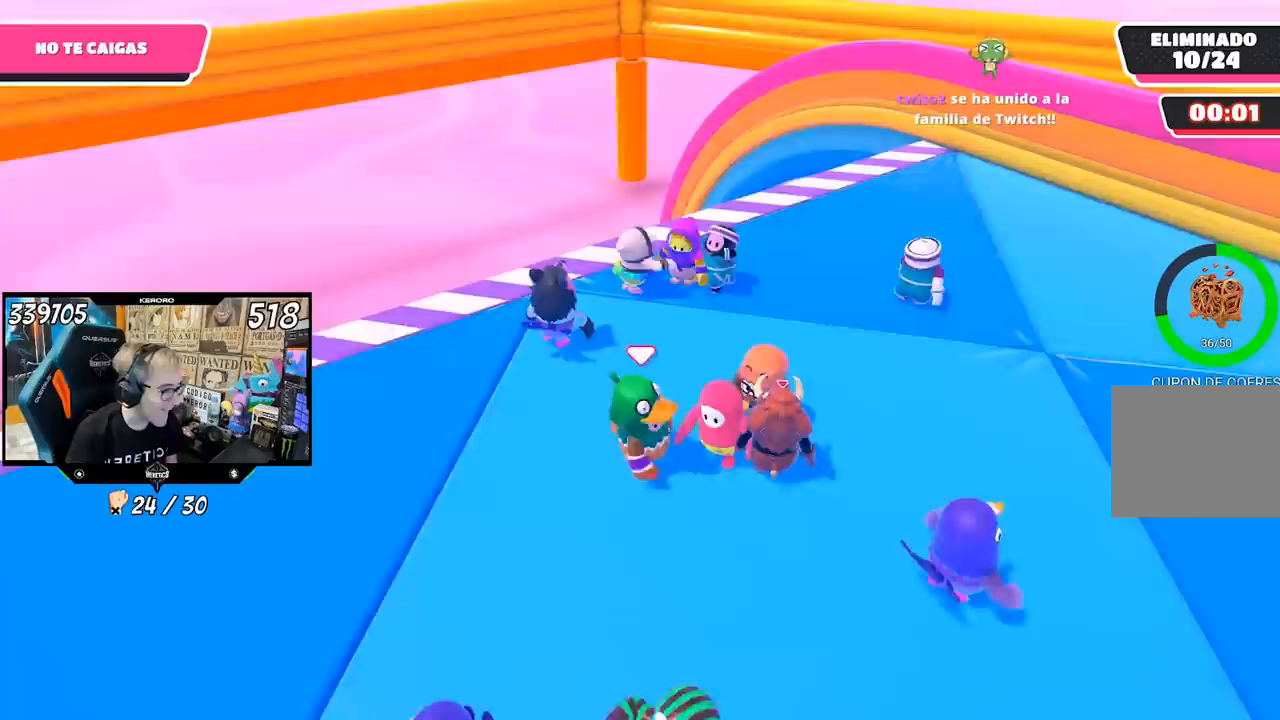
{"buttons": [], "left_stick": "up-right", "right_stick": "down-left", "events": [[233, "left_stick", "up-right"], [417, "right_stick", "down-left"]]}
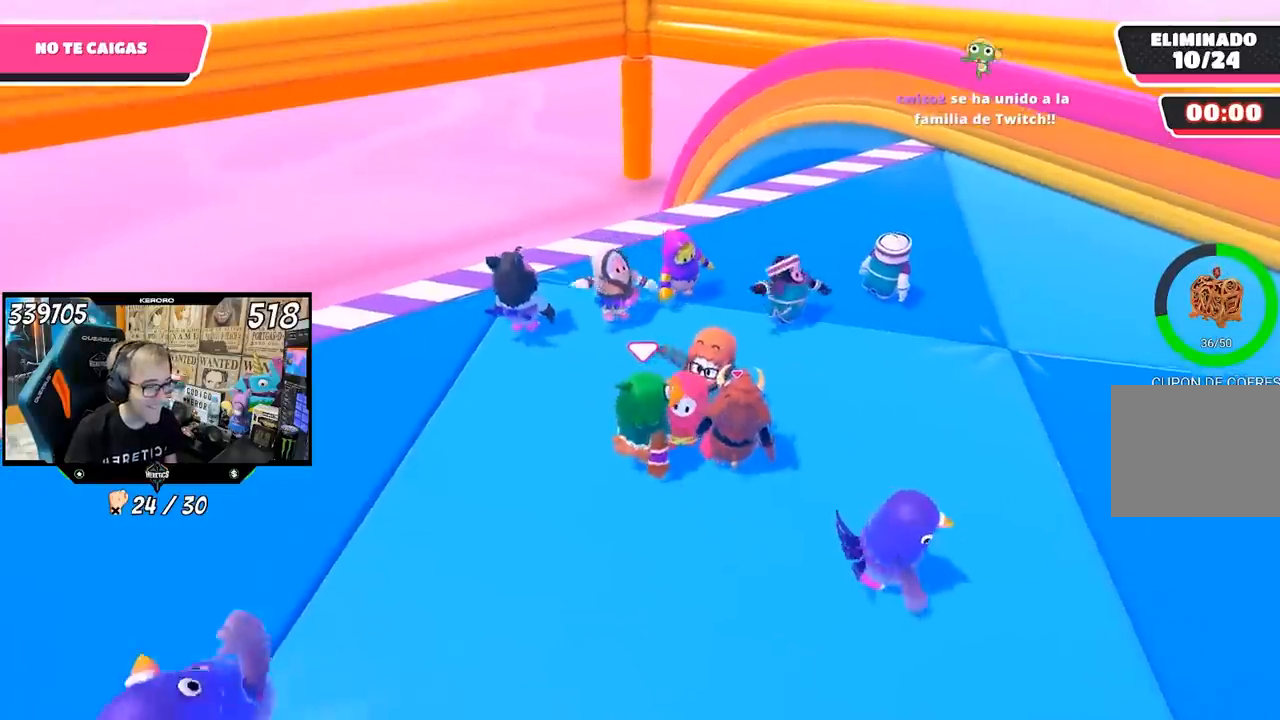
{"buttons": [], "left_stick": "center", "right_stick": "center", "events": [[50, "left_stick", "right"], [183, "right_stick", "center"], [417, "left_stick", "center"]]}
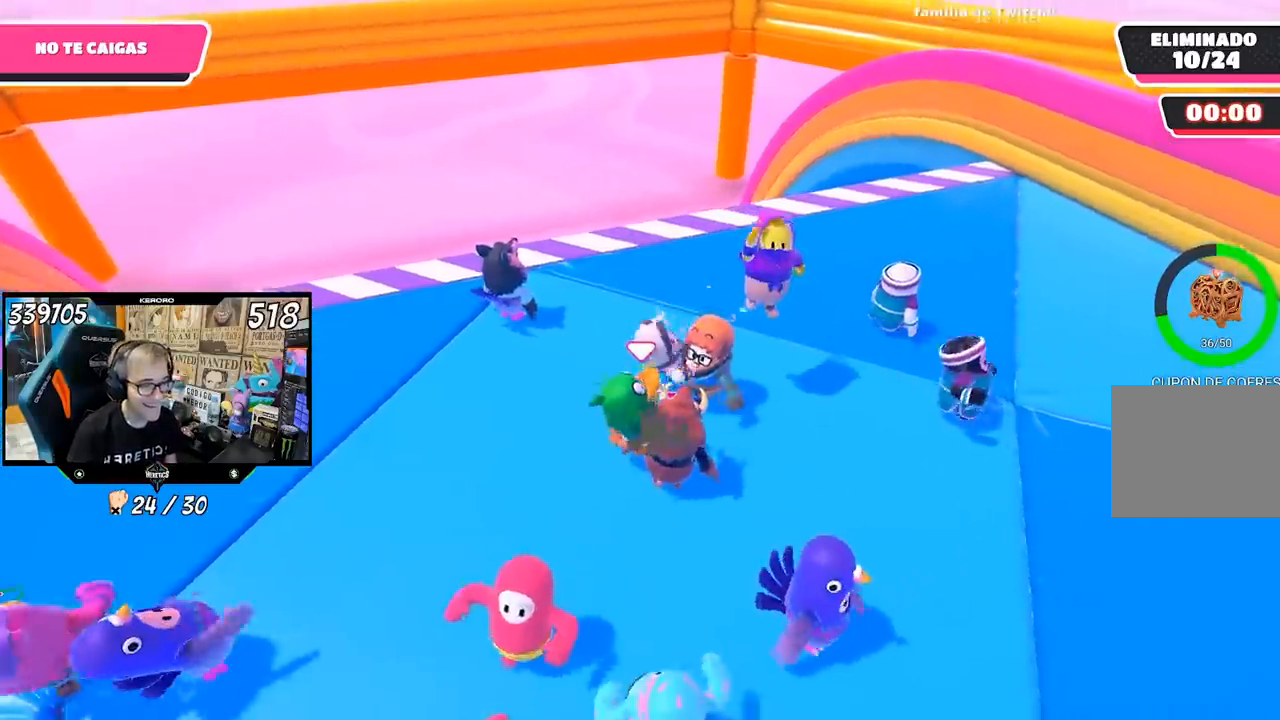
{"buttons": [], "left_stick": "center", "right_stick": "center", "events": []}
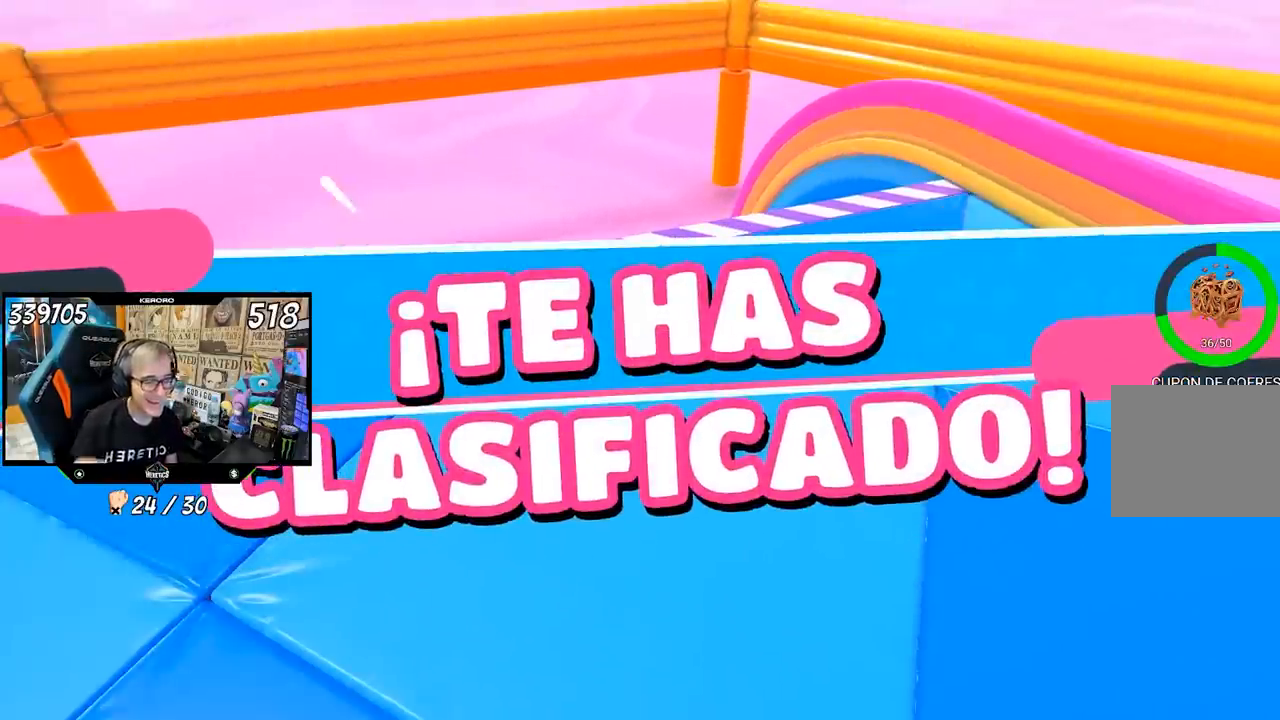
{"buttons": [], "left_stick": "center", "right_stick": "center", "events": []}
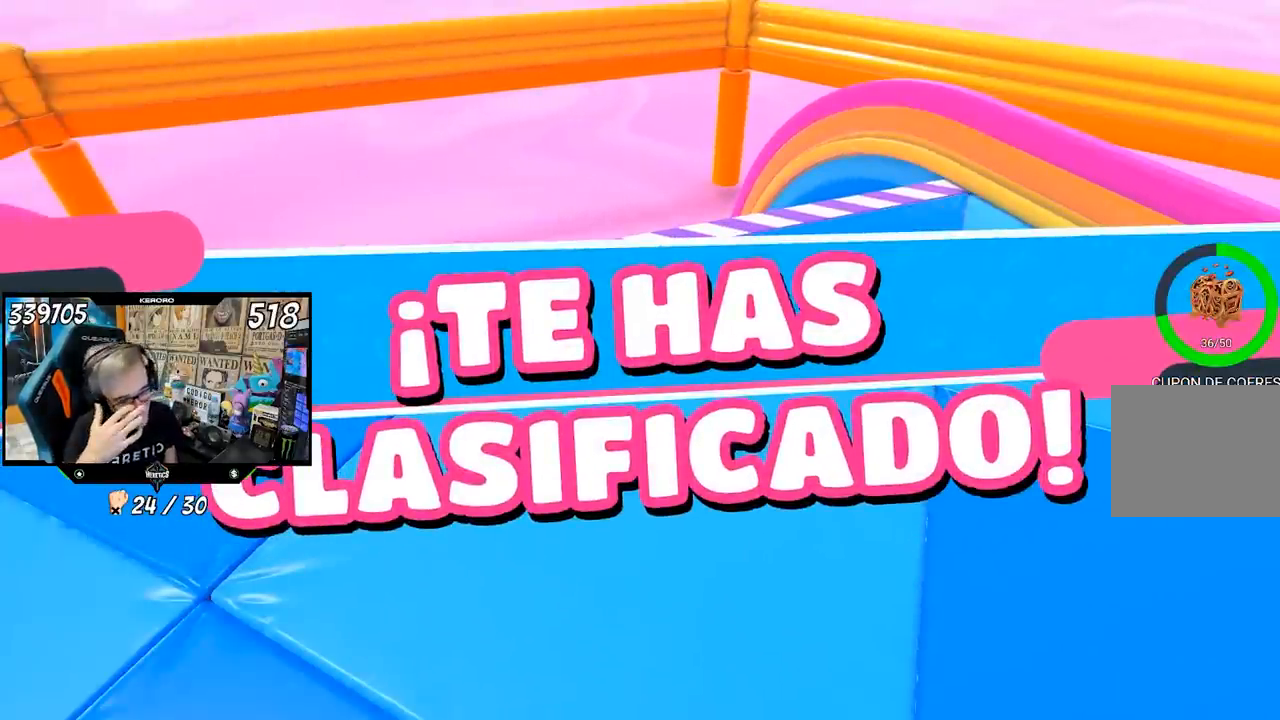
{"buttons": [], "left_stick": "center", "right_stick": "center", "events": []}
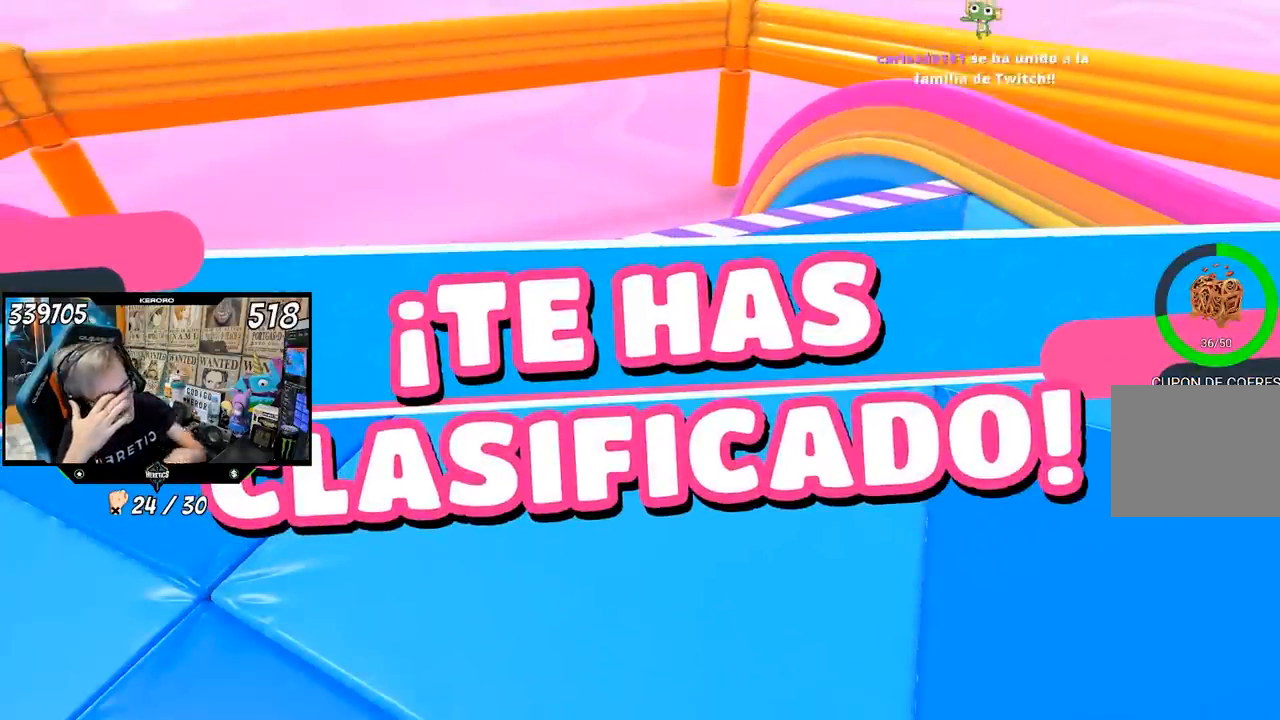
{"buttons": [], "left_stick": "center", "right_stick": "center", "events": []}
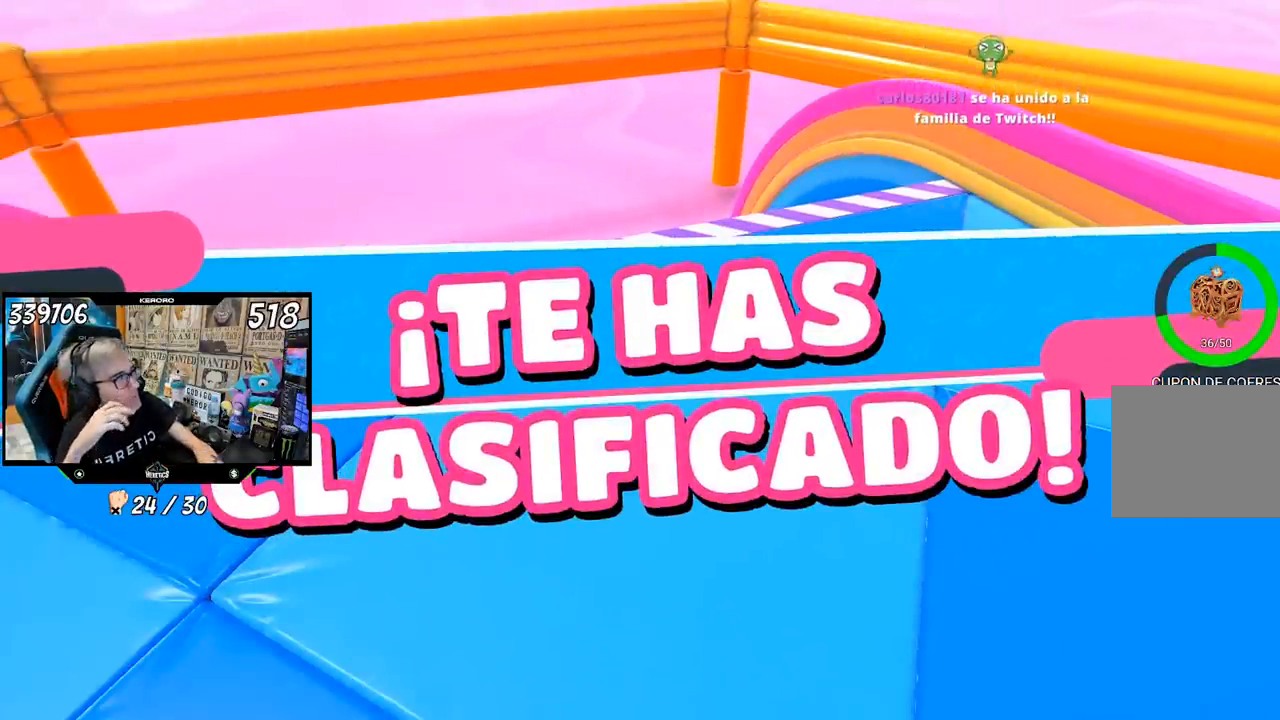
{"buttons": [], "left_stick": "center", "right_stick": "center", "events": []}
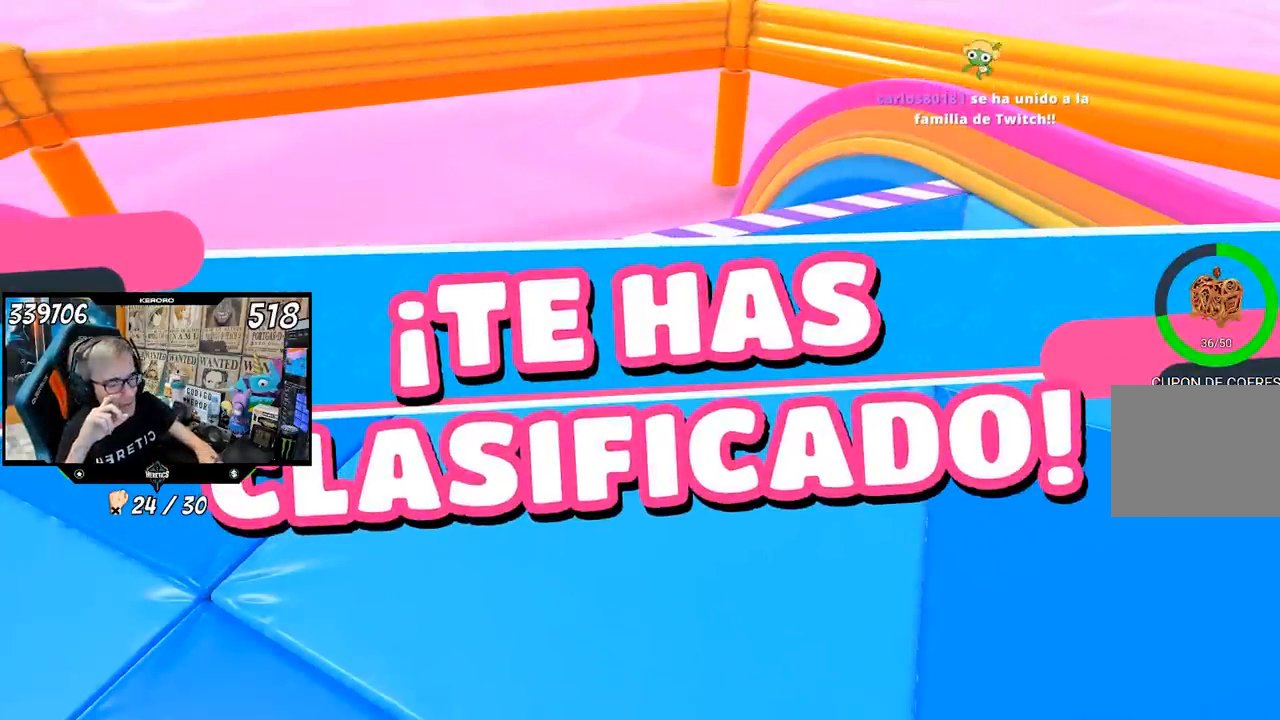
{"buttons": [], "left_stick": "center", "right_stick": "center", "events": []}
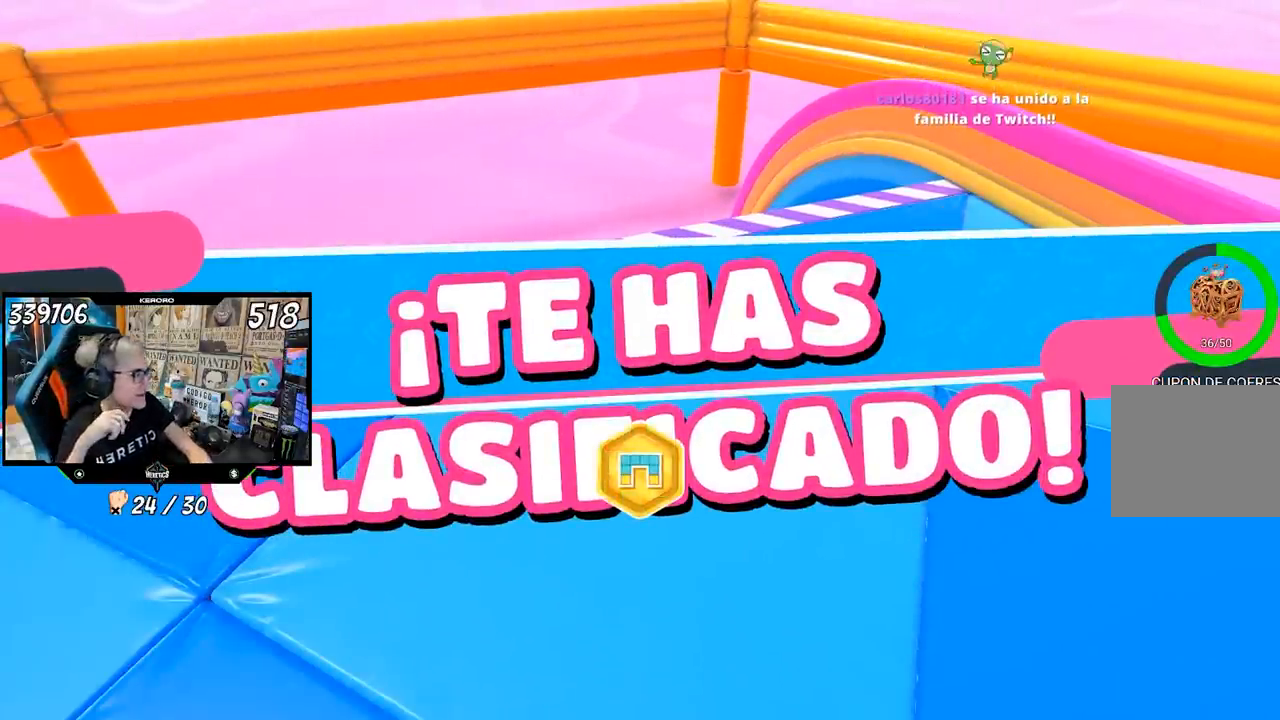
{"buttons": [], "left_stick": "center", "right_stick": "center", "events": []}
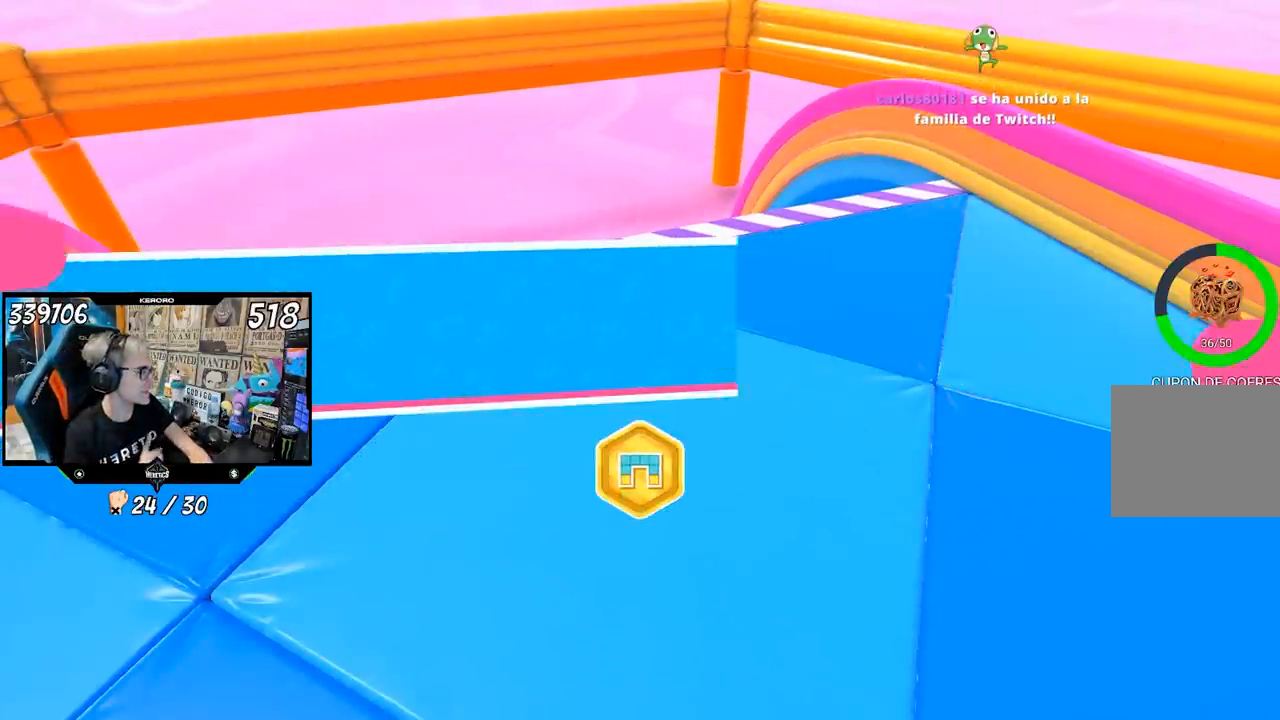
{"buttons": [], "left_stick": "center", "right_stick": "center", "events": [[383, "L1", "down"], [483, "L1", "up"]]}